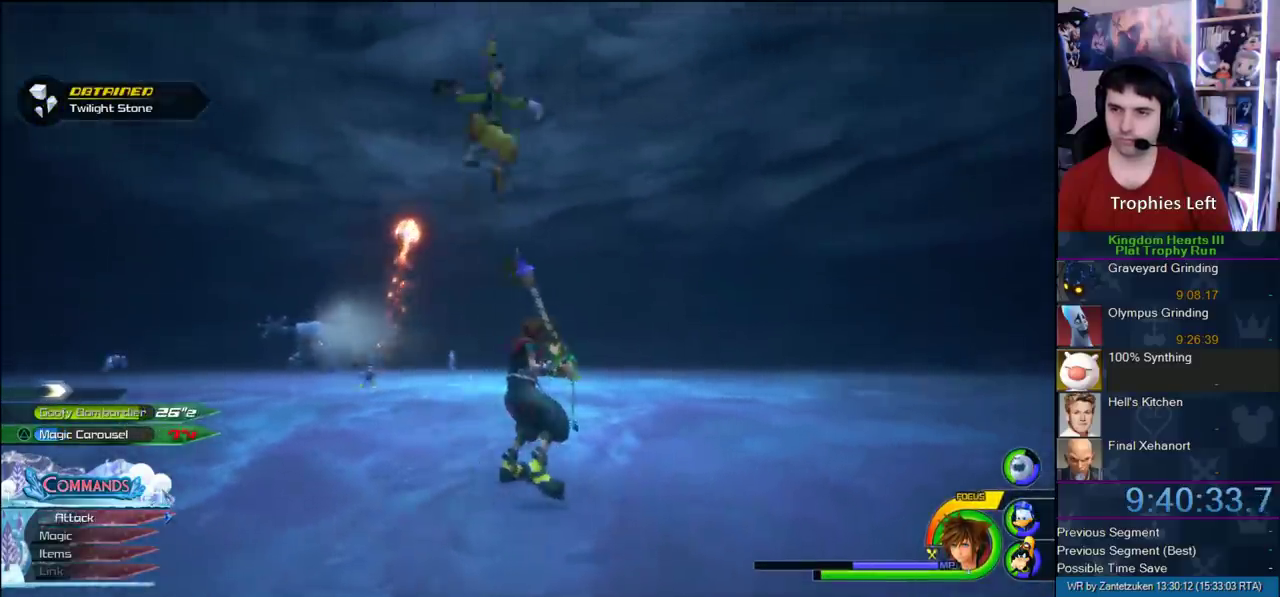
Gameplay with a controller (PlayStation layout); each line is a JSON object with the inputs held at the frame after it. "events" lists button and stick changes between this image and that frame as [ms after this image, input, new state], when the widget could be followed in between.
{"buttons": ["SQUARE"], "left_stick": "center", "right_stick": "center", "events": [[433, "SQUARE", "down"]]}
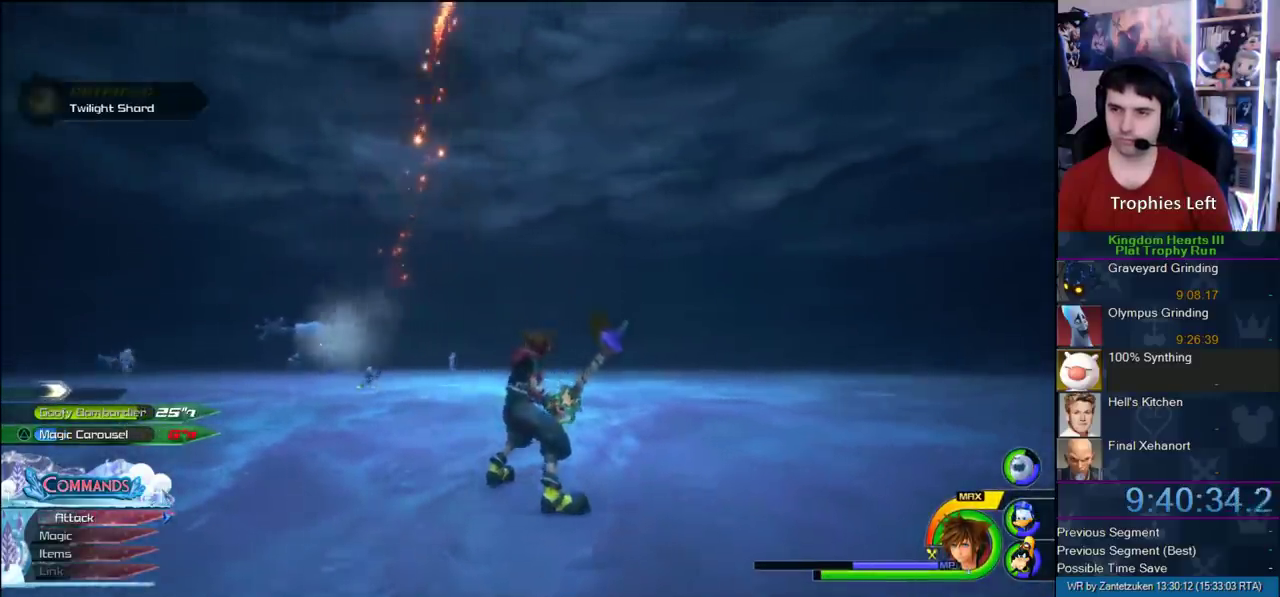
{"buttons": [], "left_stick": "center", "right_stick": "center", "events": [[17, "SQUARE", "up"]]}
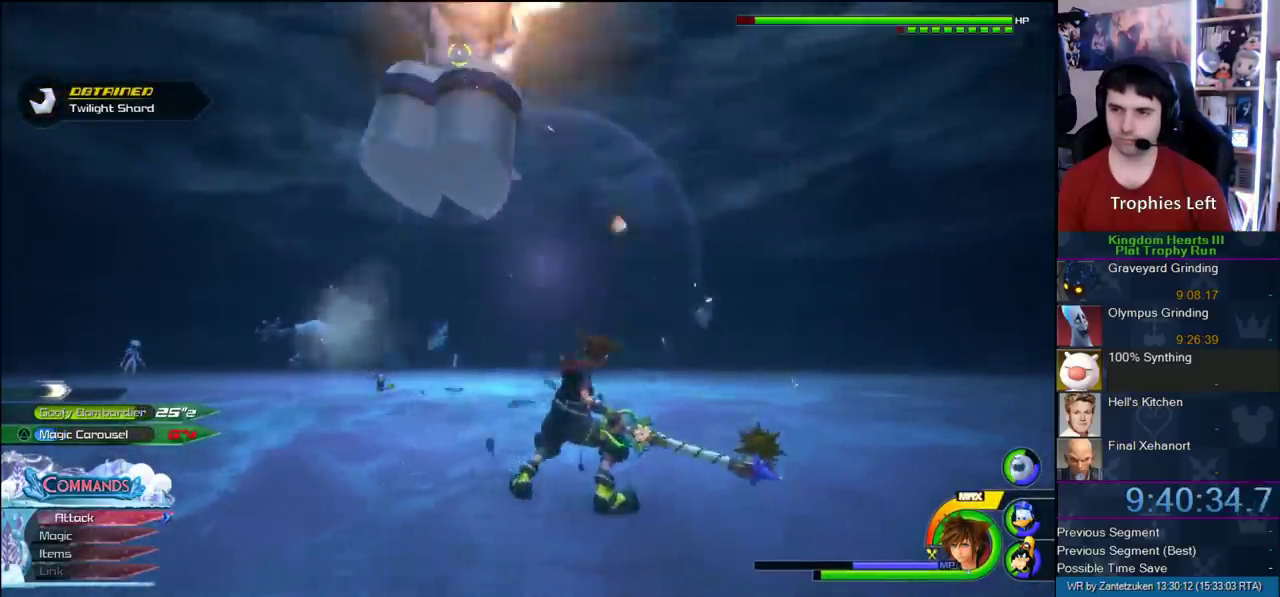
{"buttons": [], "left_stick": "down", "right_stick": "center", "events": [[50, "right_stick", "right"], [150, "left_stick", "down-left"], [183, "right_stick", "center"], [317, "left_stick", "down"], [400, "SQUARE", "down"], [467, "SQUARE", "up"]]}
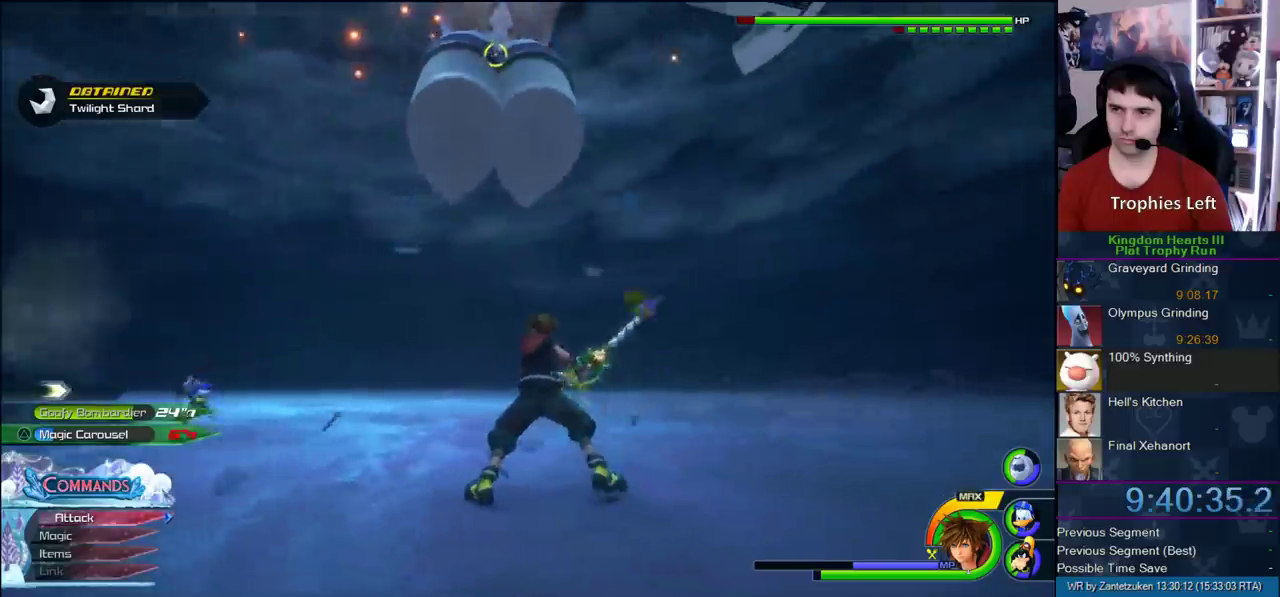
{"buttons": [], "left_stick": "down-left", "right_stick": "down-left", "events": [[50, "SQUARE", "down"], [133, "SQUARE", "up"], [233, "SQUARE", "down"], [350, "SQUARE", "up"], [350, "right_stick", "right"], [400, "right_stick", "down-left"], [433, "left_stick", "down-left"]]}
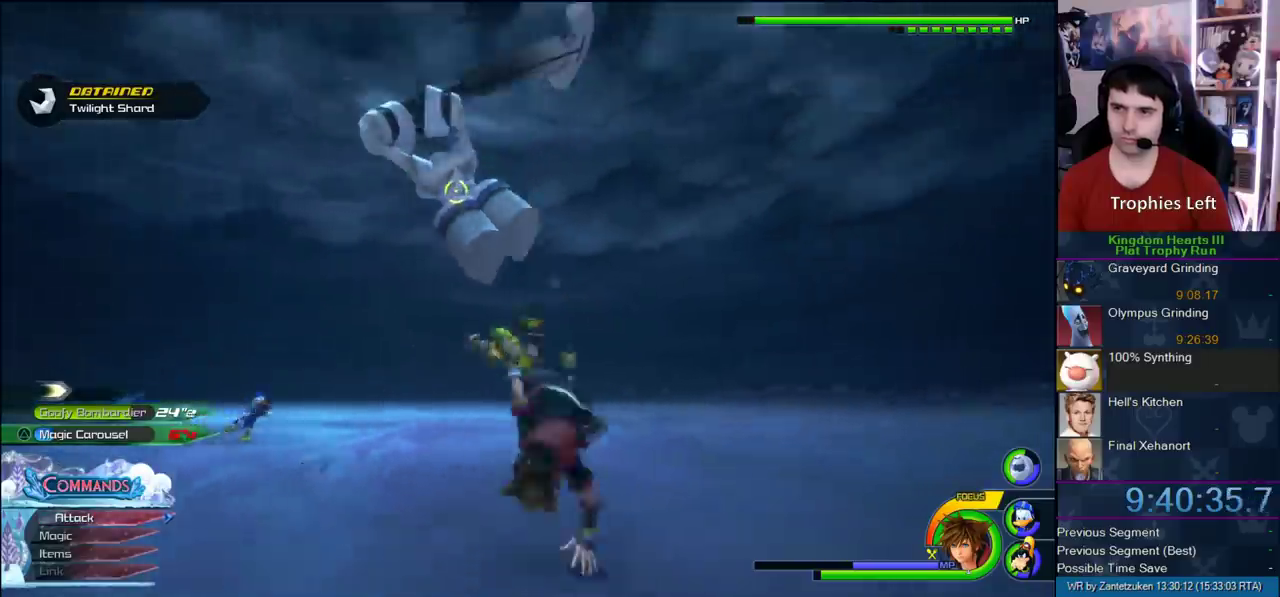
{"buttons": ["R1"], "left_stick": "left", "right_stick": "center"}
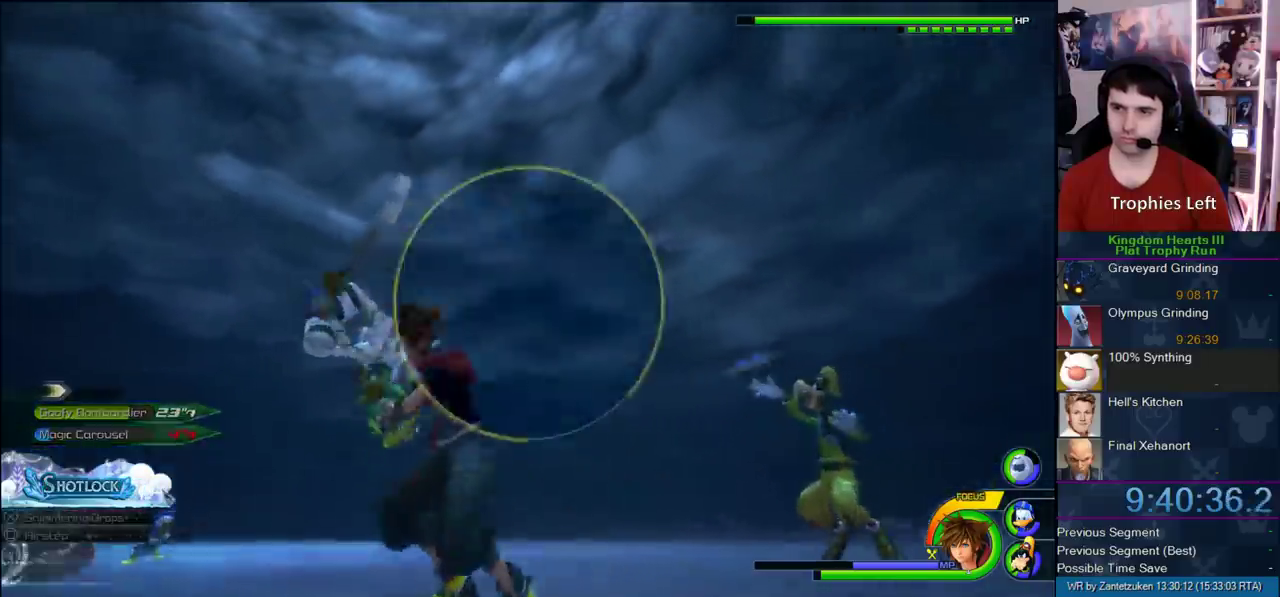
{"buttons": ["R1"], "left_stick": "center", "right_stick": "center"}
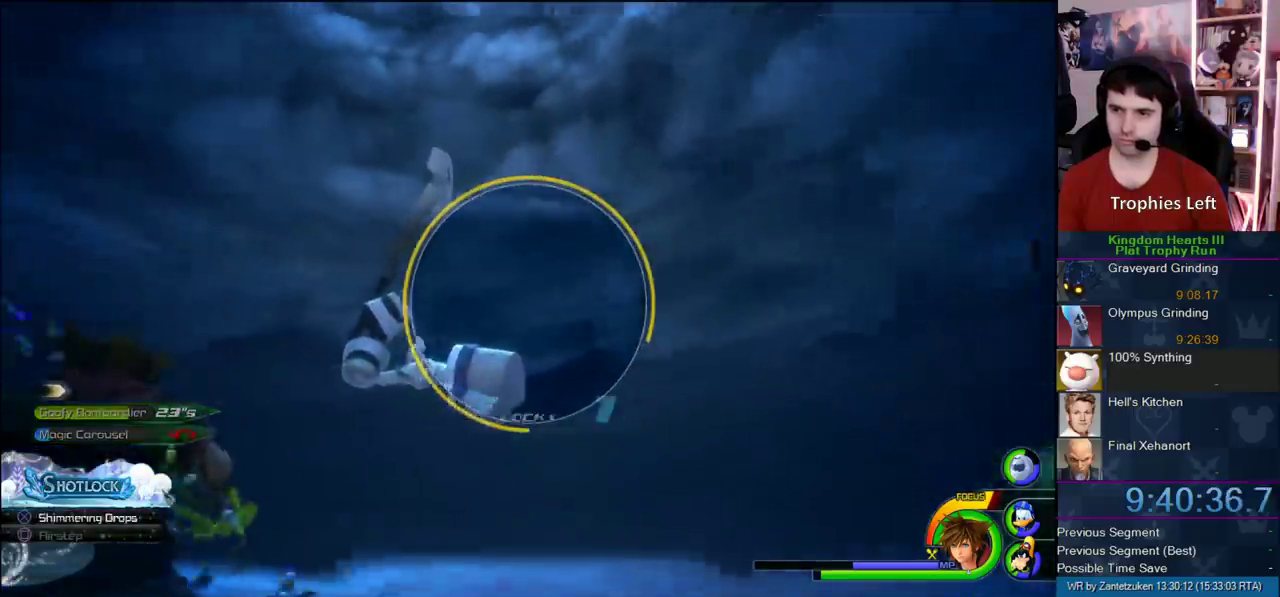
{"buttons": ["R1"], "left_stick": "center", "right_stick": "center", "events": [[300, "left_stick", "left"], [417, "left_stick", "center"]]}
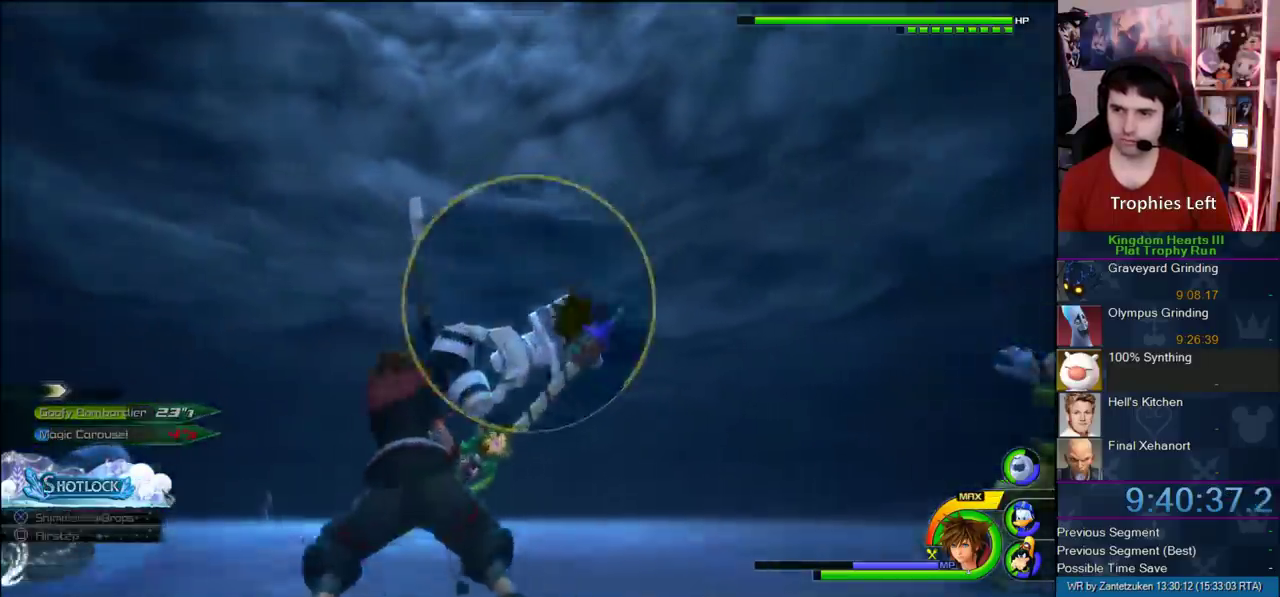
{"buttons": ["R1"], "left_stick": "center", "right_stick": "center", "events": [[267, "left_stick", "down-left"], [333, "left_stick", "center"]]}
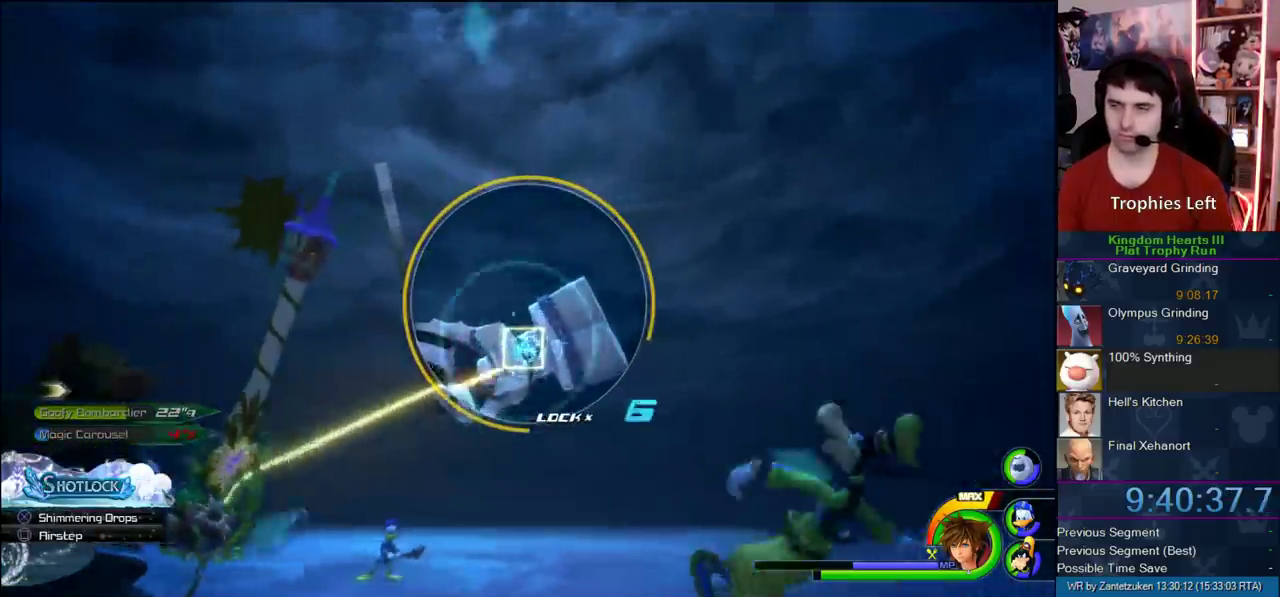
{"buttons": ["R1"], "left_stick": "center", "right_stick": "center", "events": []}
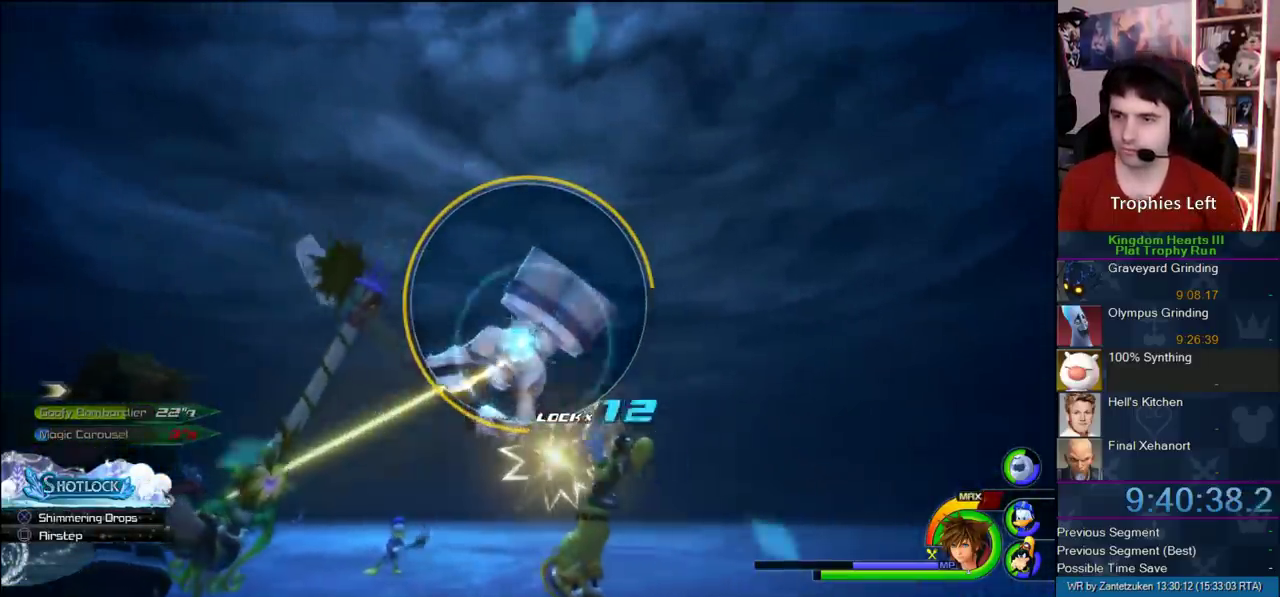
{"buttons": ["R1"], "left_stick": "center", "right_stick": "center", "events": []}
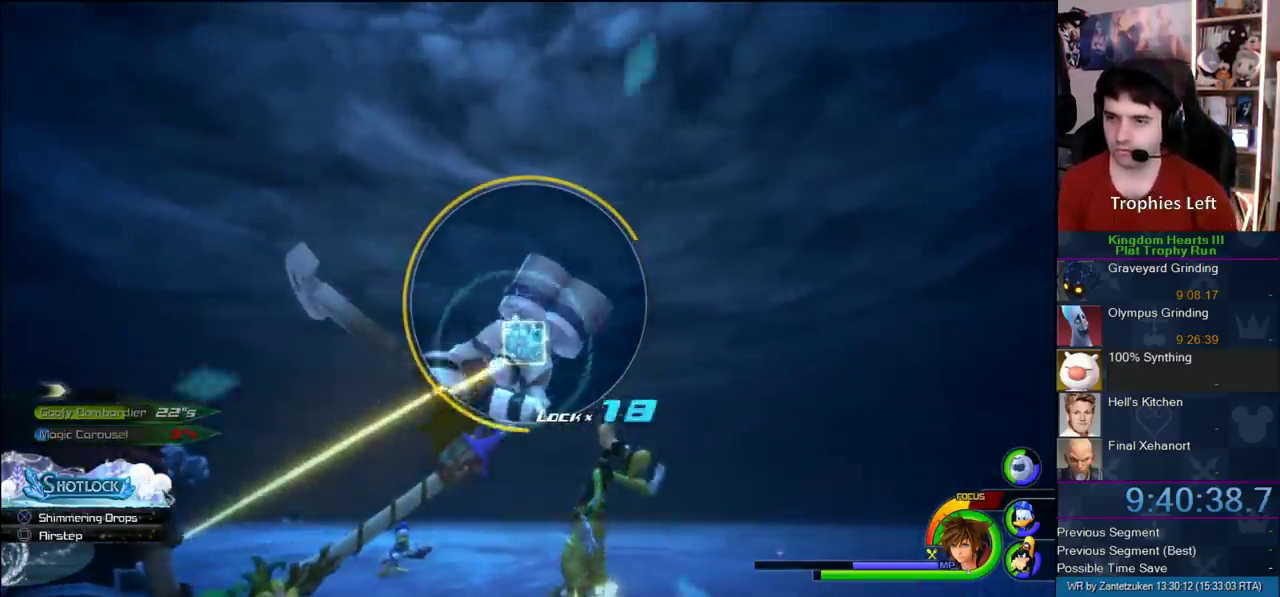
{"buttons": ["R1"], "left_stick": "center", "right_stick": "center", "events": []}
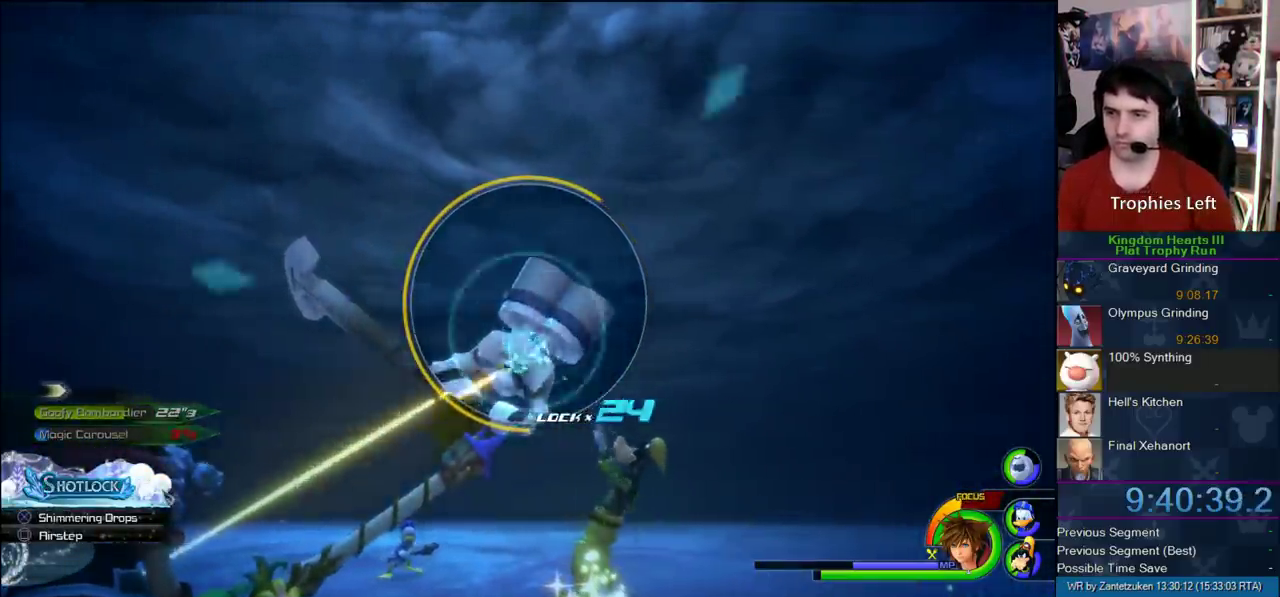
{"buttons": ["CIRCLE", "R1"], "left_stick": "center", "right_stick": "center", "events": [[117, "left_stick", "down-left"], [250, "CIRCLE", "down"], [250, "left_stick", "center"]]}
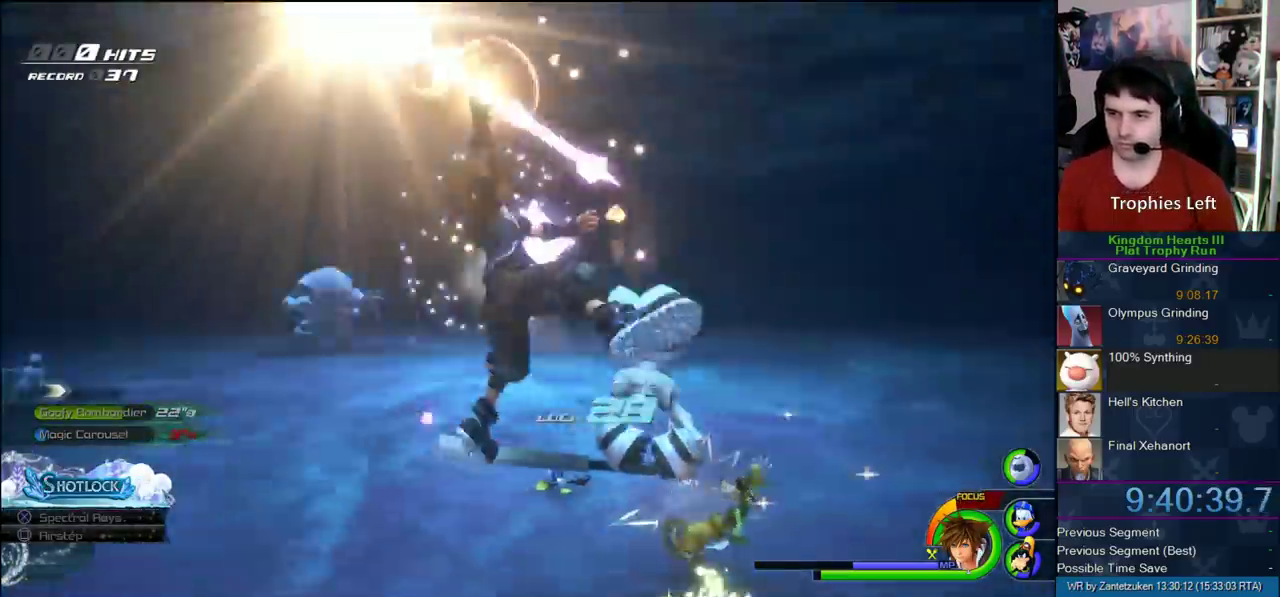
{"buttons": [], "left_stick": "center", "right_stick": "center", "events": [[217, "CIRCLE", "up"], [267, "R1", "up"]]}
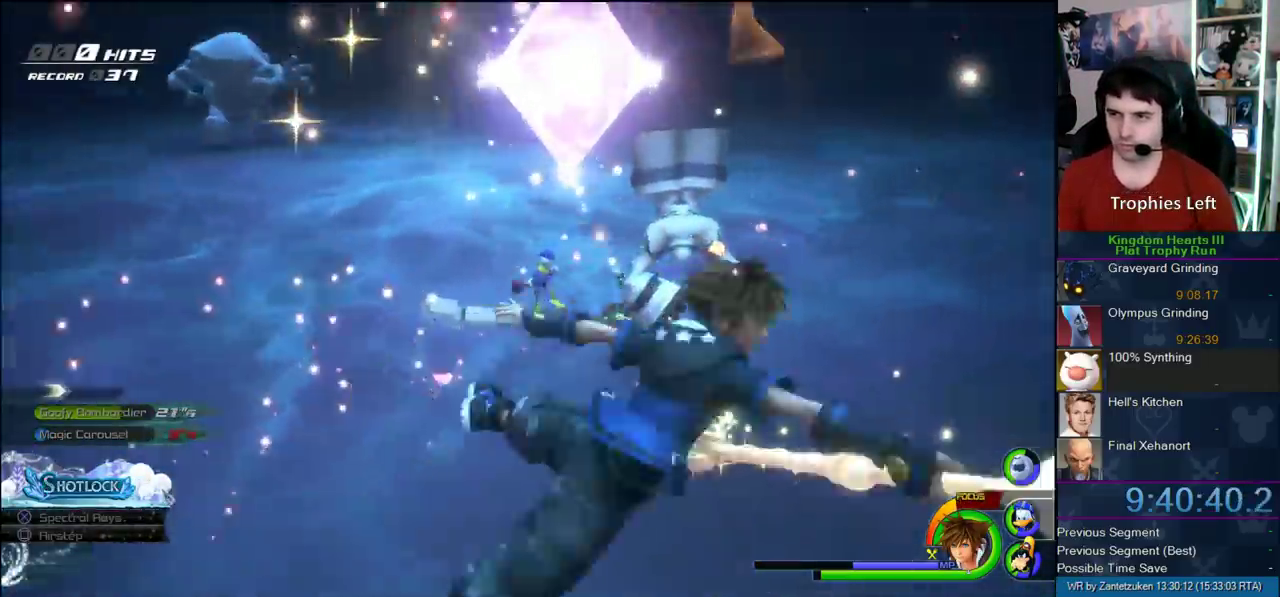
{"buttons": [], "left_stick": "center", "right_stick": "up-right", "events": [[383, "right_stick", "up-right"]]}
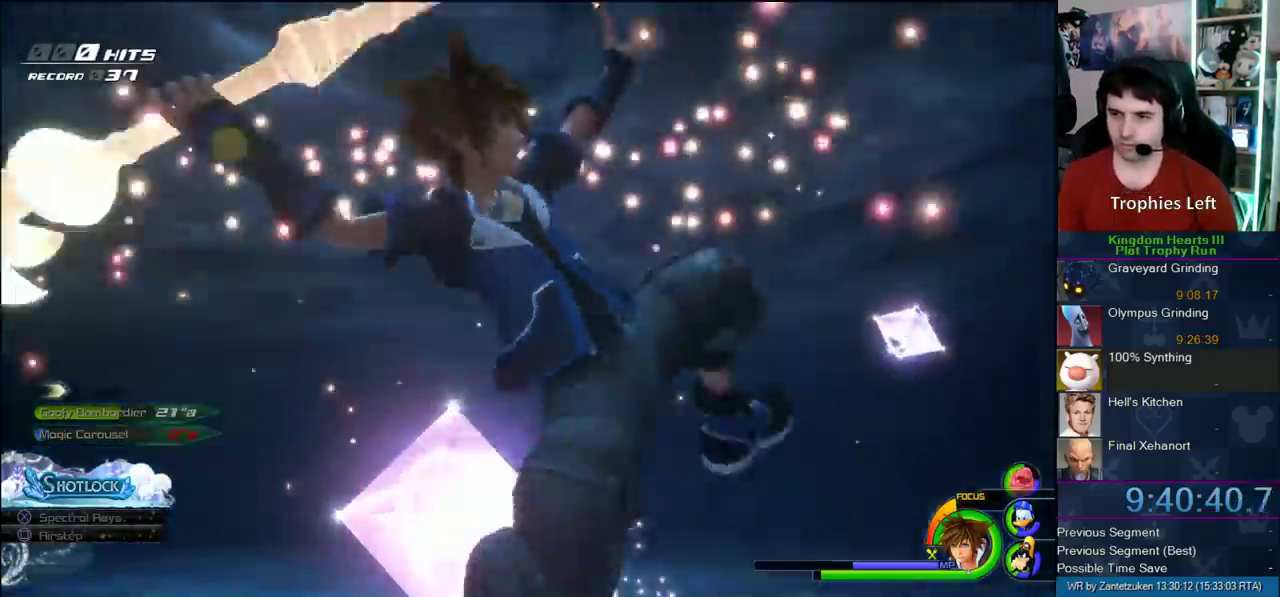
{"buttons": [], "left_stick": "center", "right_stick": "center", "events": [[233, "right_stick", "center"]]}
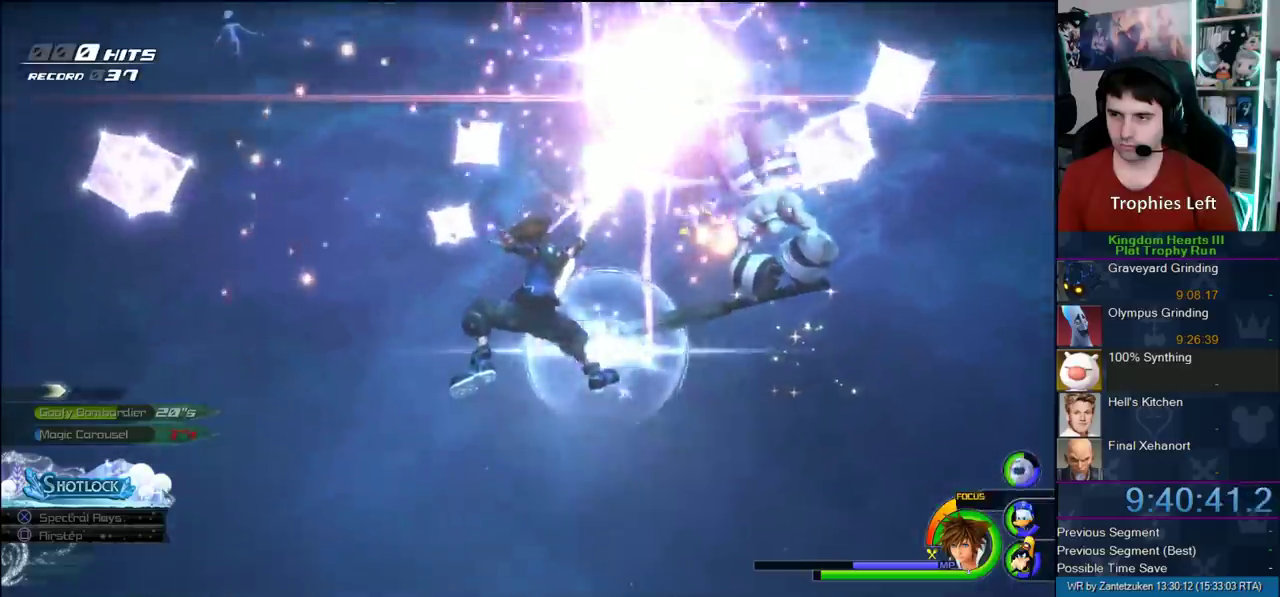
{"buttons": [], "left_stick": "center", "right_stick": "center", "events": []}
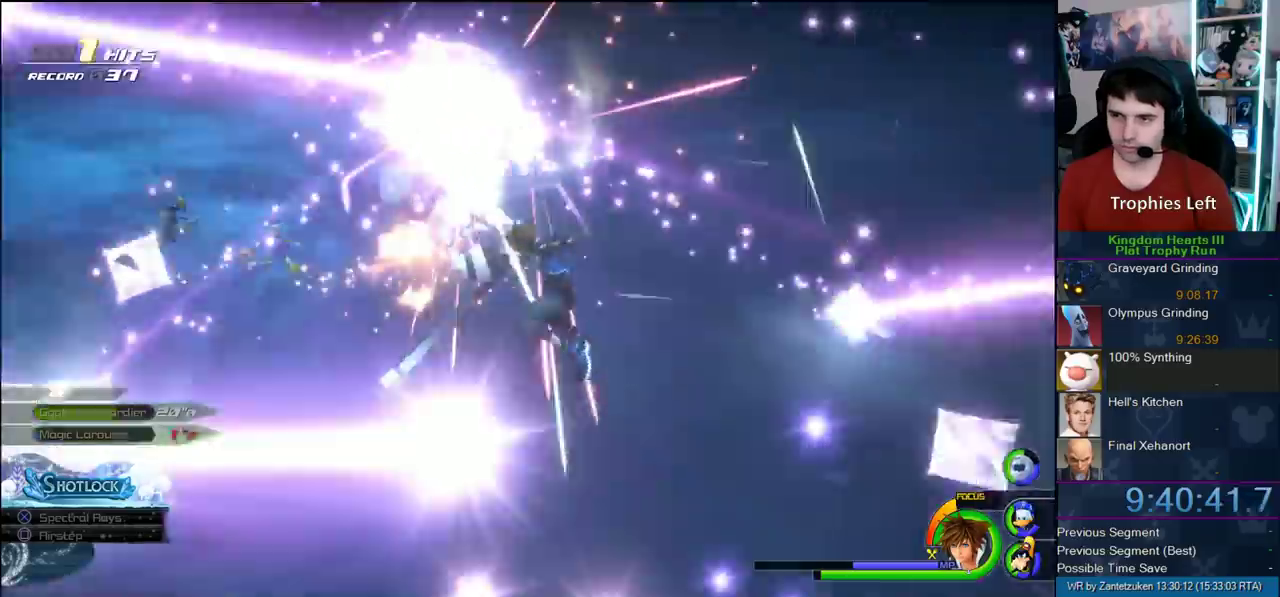
{"buttons": [], "left_stick": "center", "right_stick": "center", "events": [[100, "right_stick", "right"], [183, "right_stick", "left"], [333, "right_stick", "center"]]}
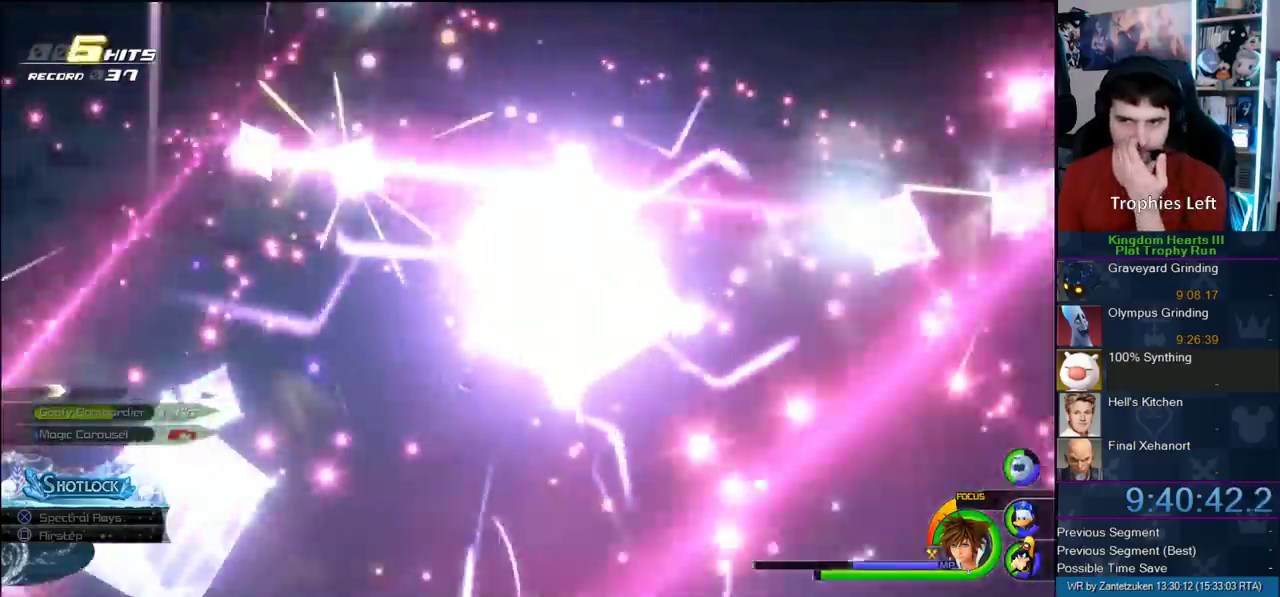
{"buttons": [], "left_stick": "center", "right_stick": "left"}
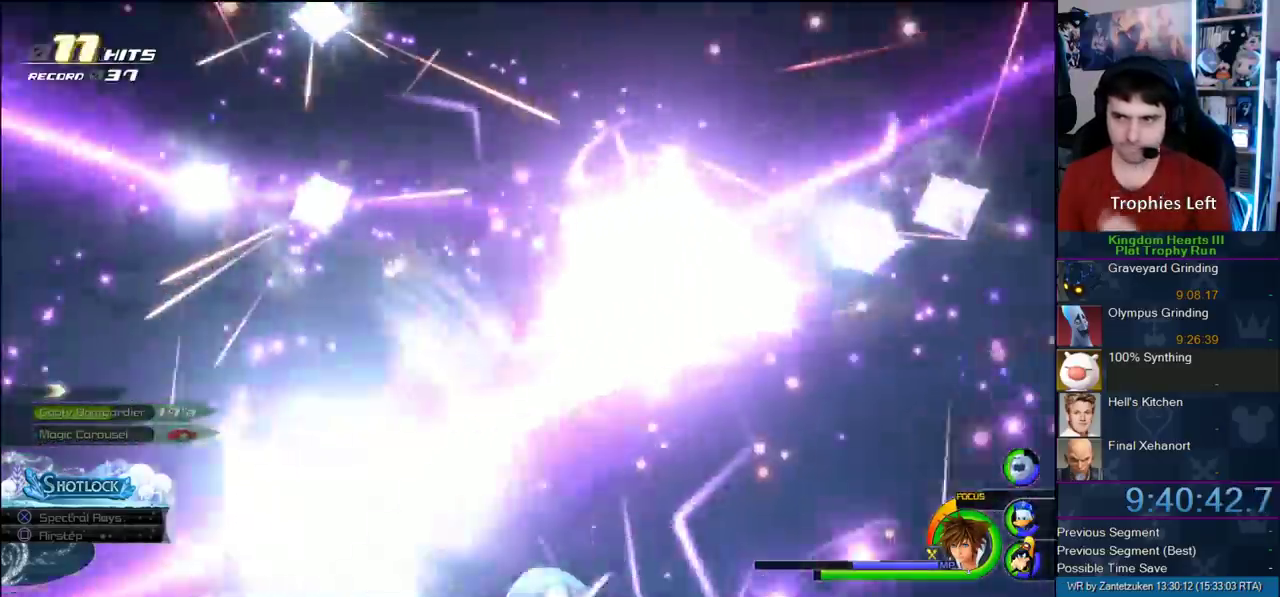
{"buttons": [], "left_stick": "center", "right_stick": "center"}
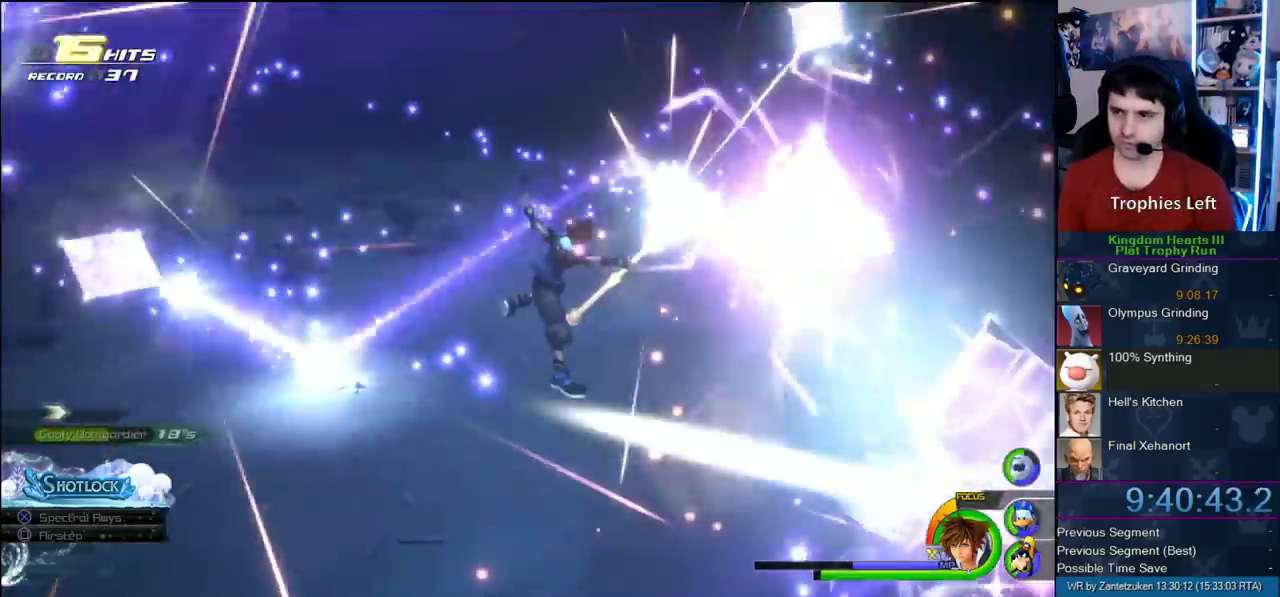
{"buttons": [], "left_stick": "center", "right_stick": "center", "events": [[50, "right_stick", "right"], [383, "right_stick", "down-left"], [500, "right_stick", "center"]]}
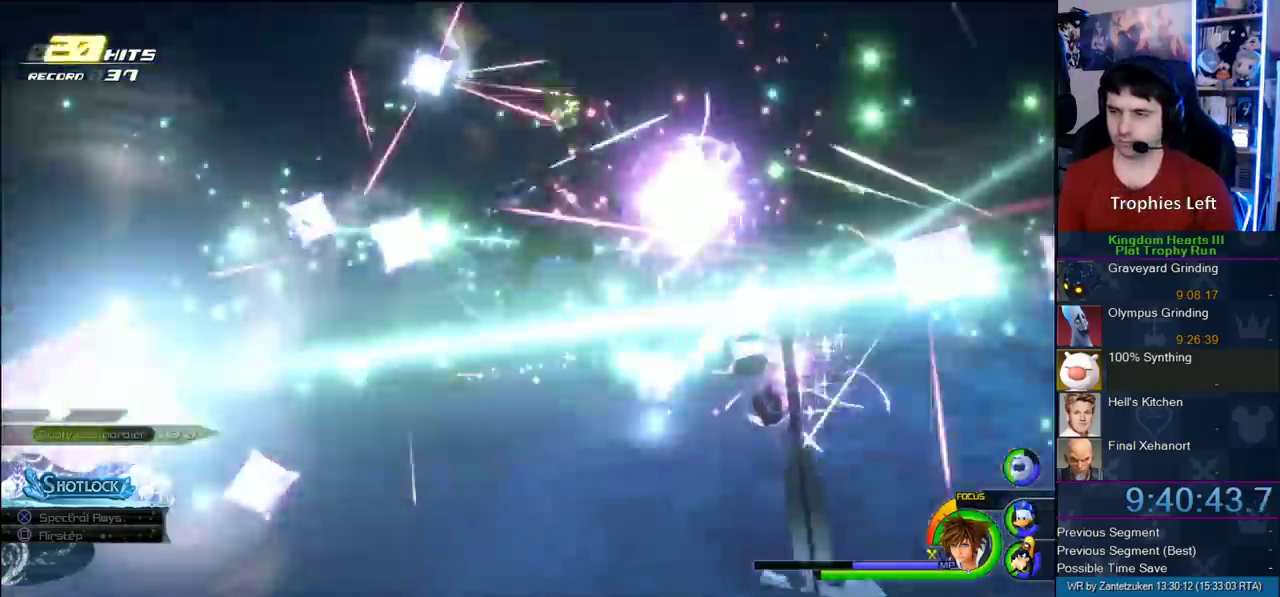
{"buttons": [], "left_stick": "down", "right_stick": "center", "events": [[267, "right_stick", "right"], [450, "right_stick", "center"], [483, "left_stick", "down"]]}
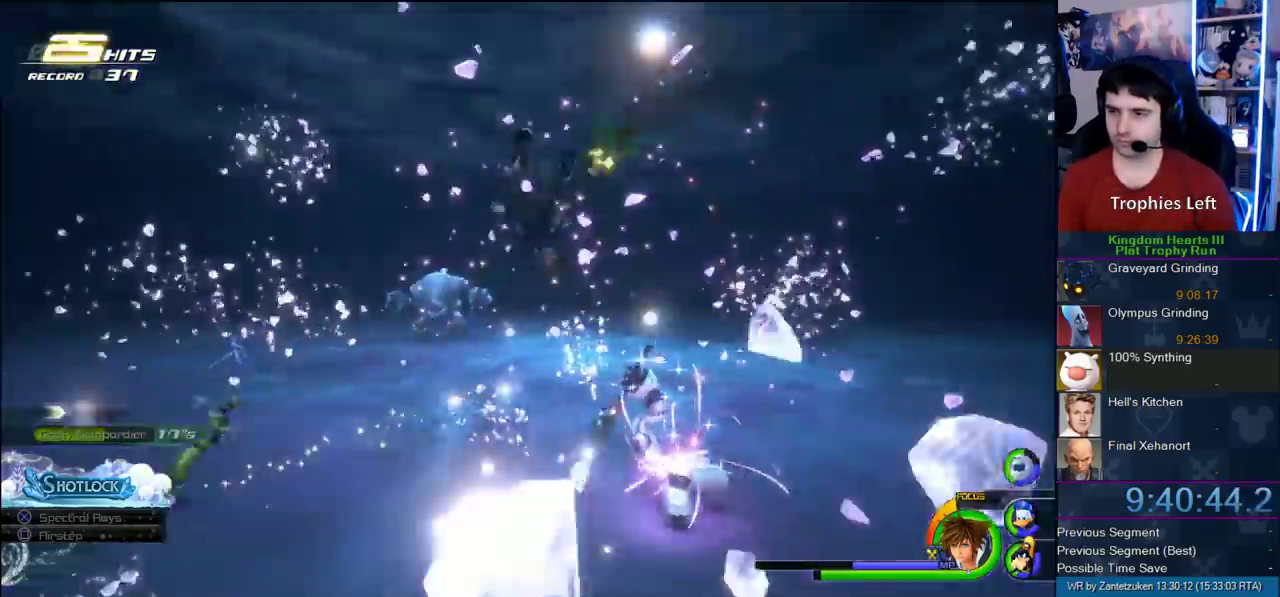
{"buttons": [], "left_stick": "down-left", "right_stick": "center", "events": [[67, "left_stick", "down-left"]]}